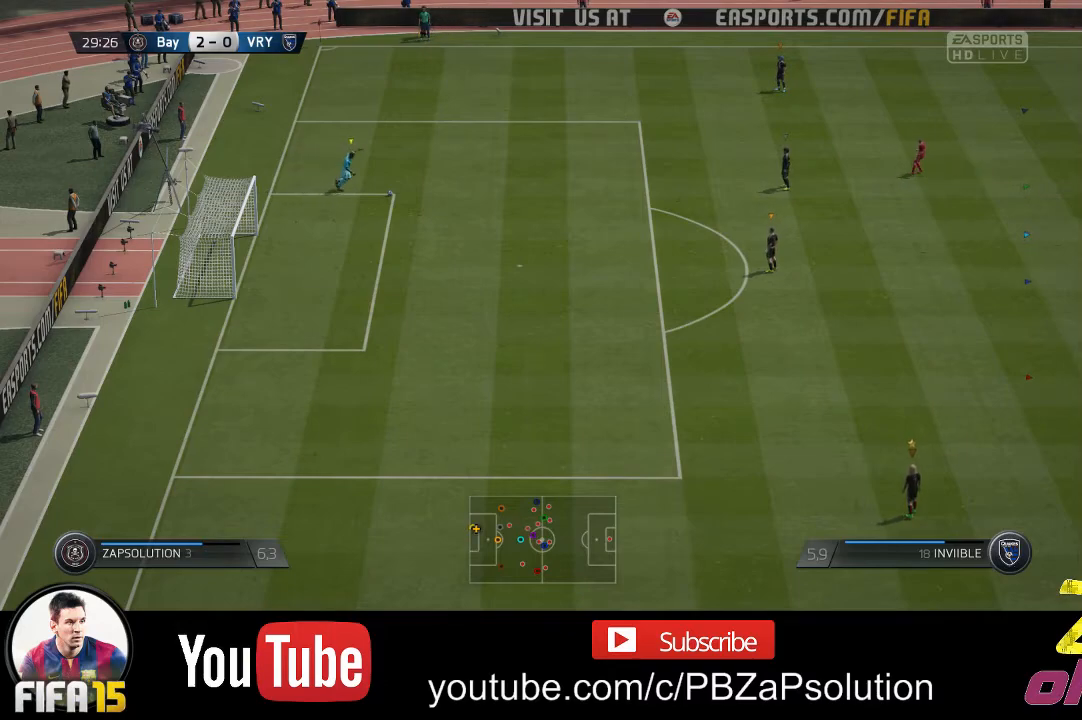
Gameplay with a controller (Xbox layout); each line is a JSON object with the inputs held at the frame after it. "events" lists button and stick changes between this image and that frame as [ms after this image, input, new state], when the widget could be followed in between. Not read: L3 R3.
{"buttons": ["R2"], "left_stick": "up", "right_stick": "center", "events": [[67, "left_stick", "up"], [317, "R2", "down"]]}
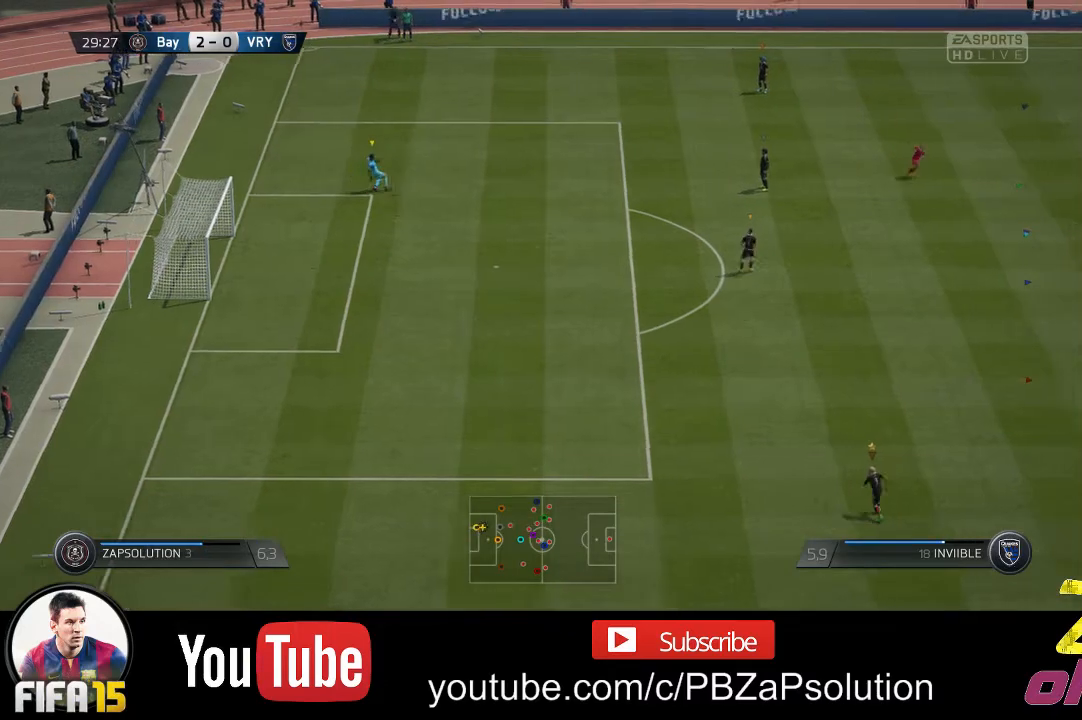
{"buttons": ["R2"], "left_stick": "up-right", "right_stick": "center", "events": [[483, "left_stick", "up-right"]]}
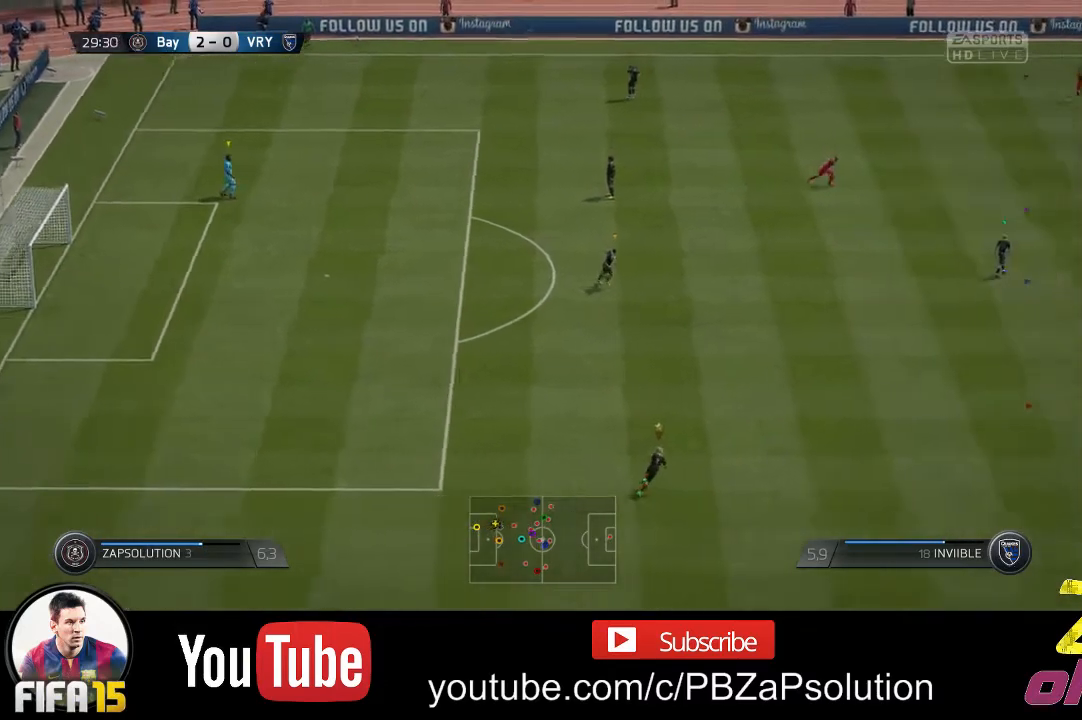
{"buttons": ["R2"], "left_stick": "up-right", "right_stick": "center", "events": []}
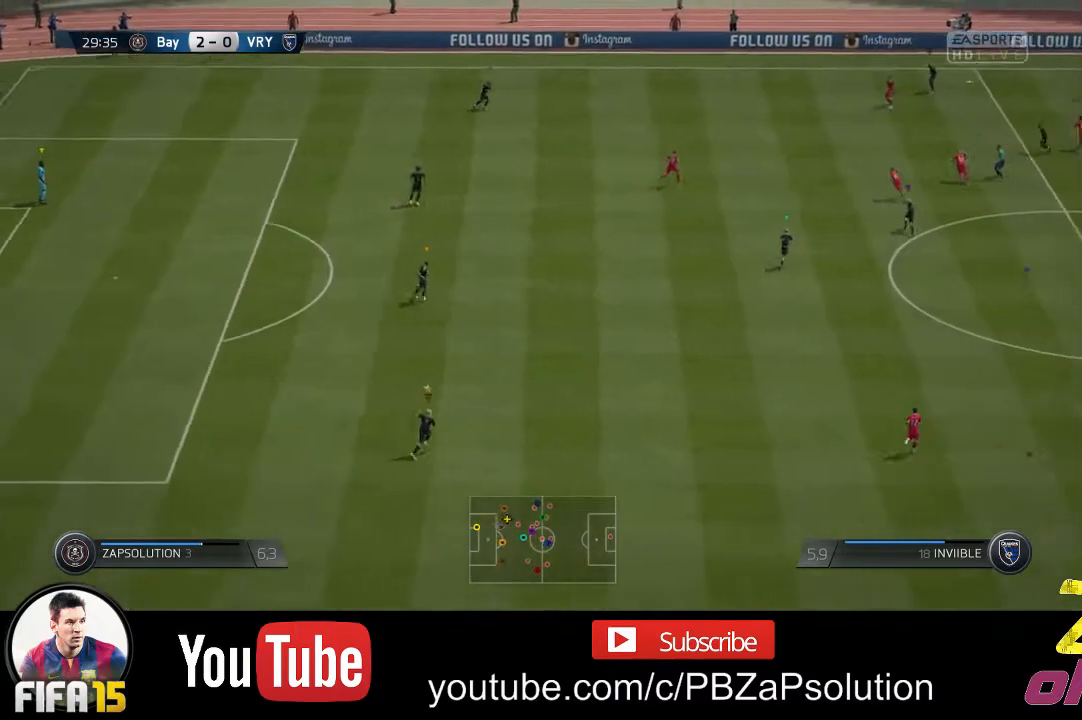
{"buttons": ["R2"], "left_stick": "up-right", "right_stick": "center", "events": []}
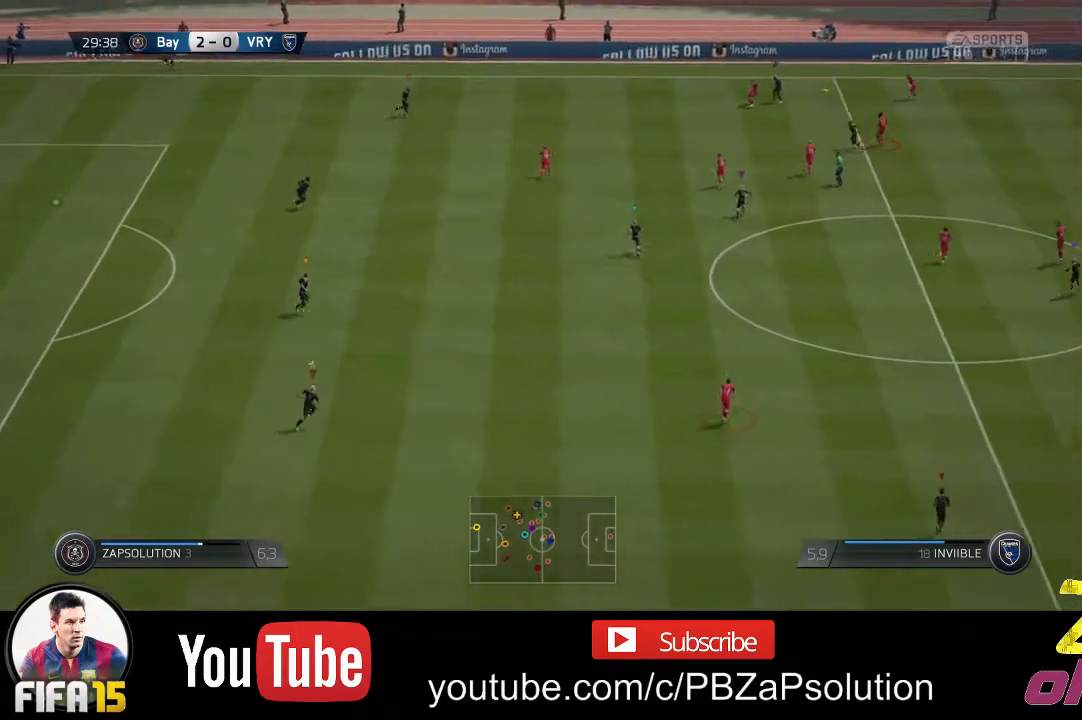
{"buttons": [], "left_stick": "up-right", "right_stick": "center", "events": [[50, "R2", "up"]]}
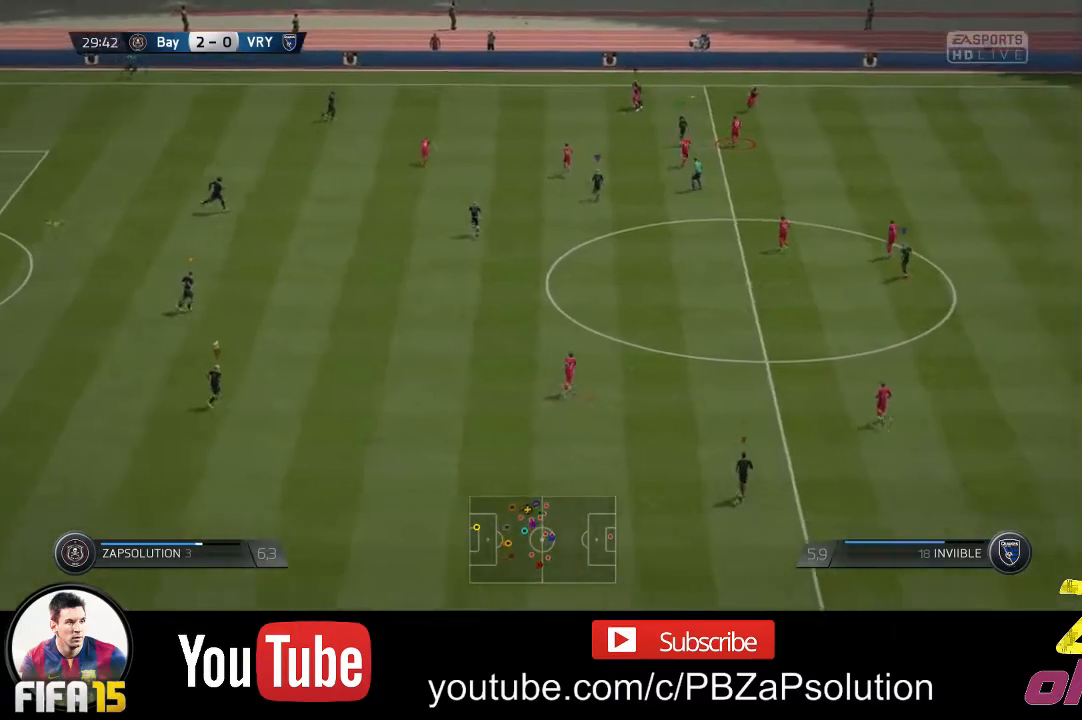
{"buttons": [], "left_stick": "right", "right_stick": "center", "events": [[50, "left_stick", "right"]]}
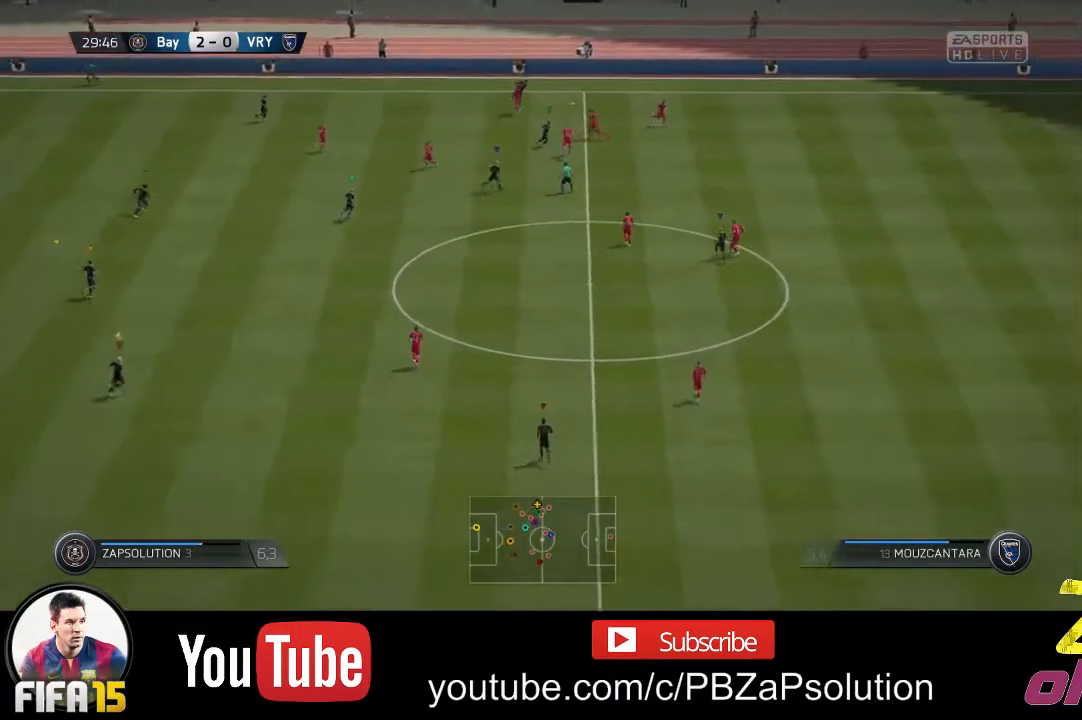
{"buttons": [], "left_stick": "center", "right_stick": "center", "events": [[400, "left_stick", "center"]]}
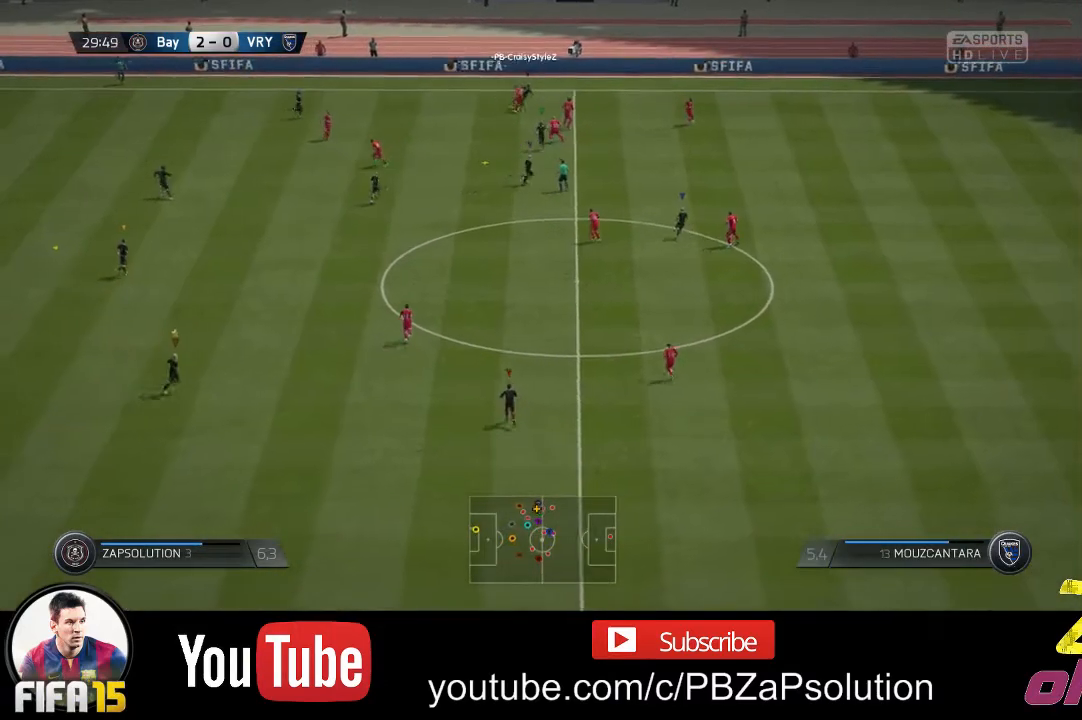
{"buttons": ["R2"], "left_stick": "up-left", "right_stick": "center", "events": [[183, "left_stick", "up-left"], [300, "R2", "down"]]}
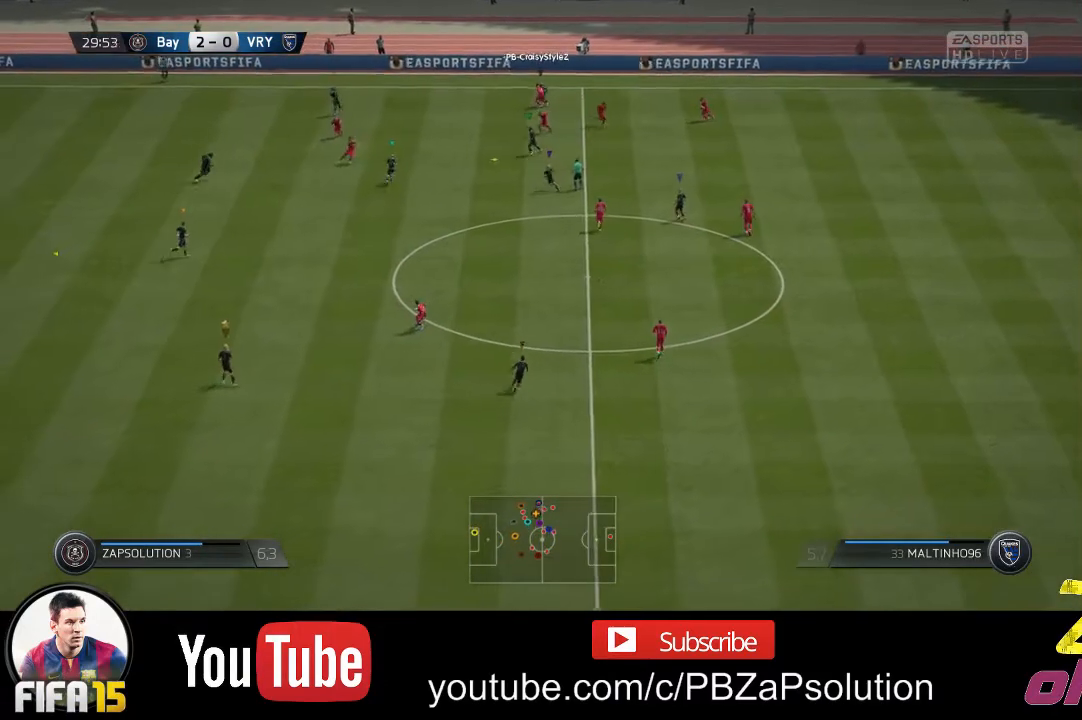
{"buttons": [], "left_stick": "down-right", "right_stick": "center", "events": [[200, "left_stick", "center"], [350, "R2", "up"], [400, "left_stick", "down-right"]]}
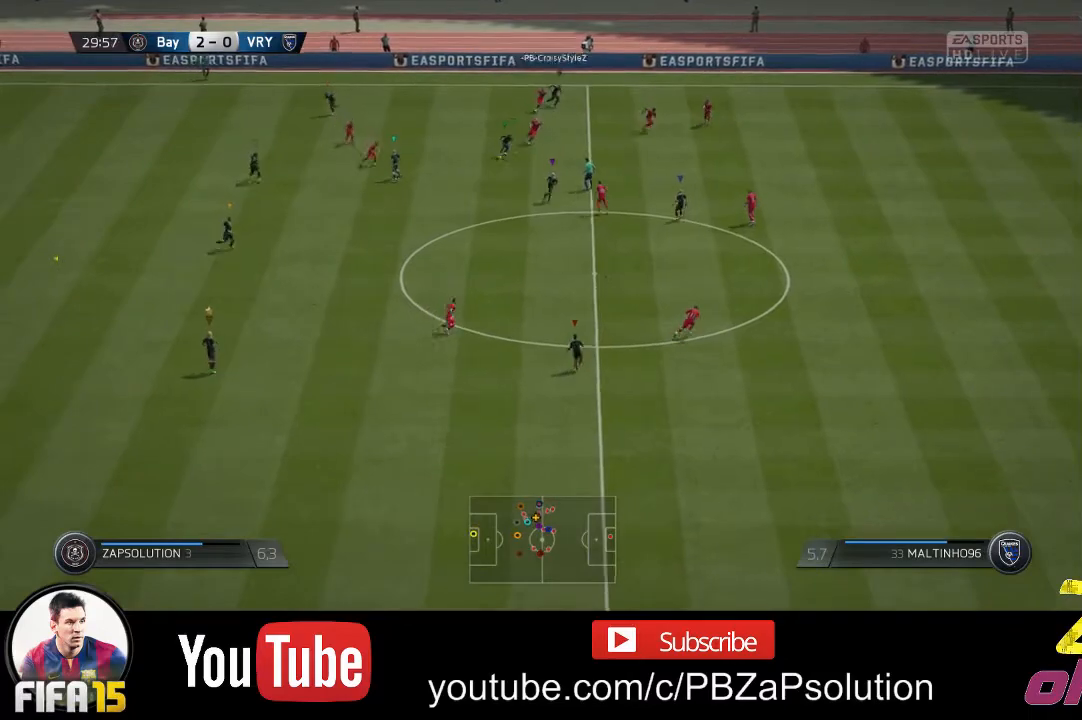
{"buttons": ["R2"], "left_stick": "down-right", "right_stick": "center", "events": [[183, "R2", "down"]]}
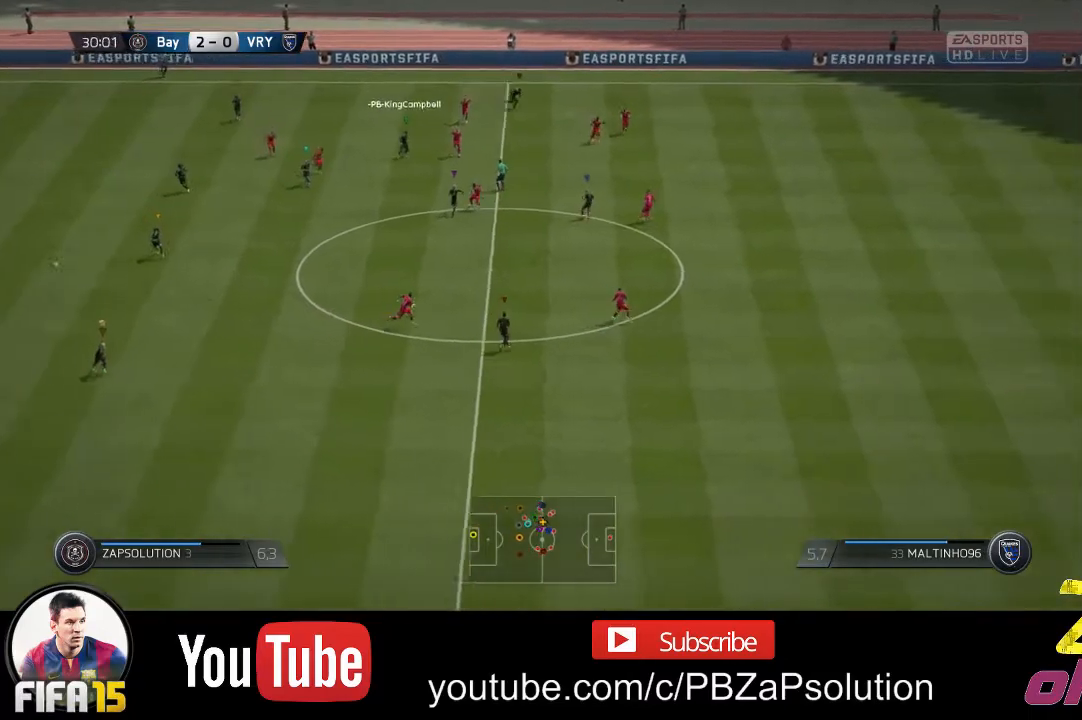
{"buttons": ["R2"], "left_stick": "down-right", "right_stick": "center", "events": []}
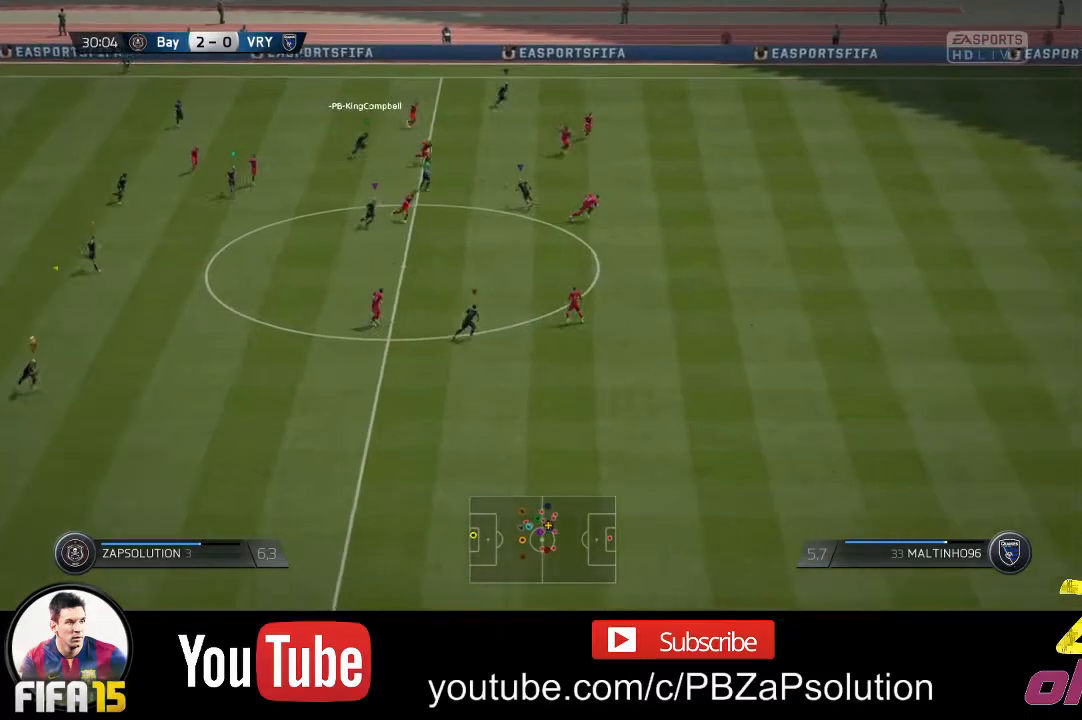
{"buttons": ["R2"], "left_stick": "down-right", "right_stick": "center", "events": []}
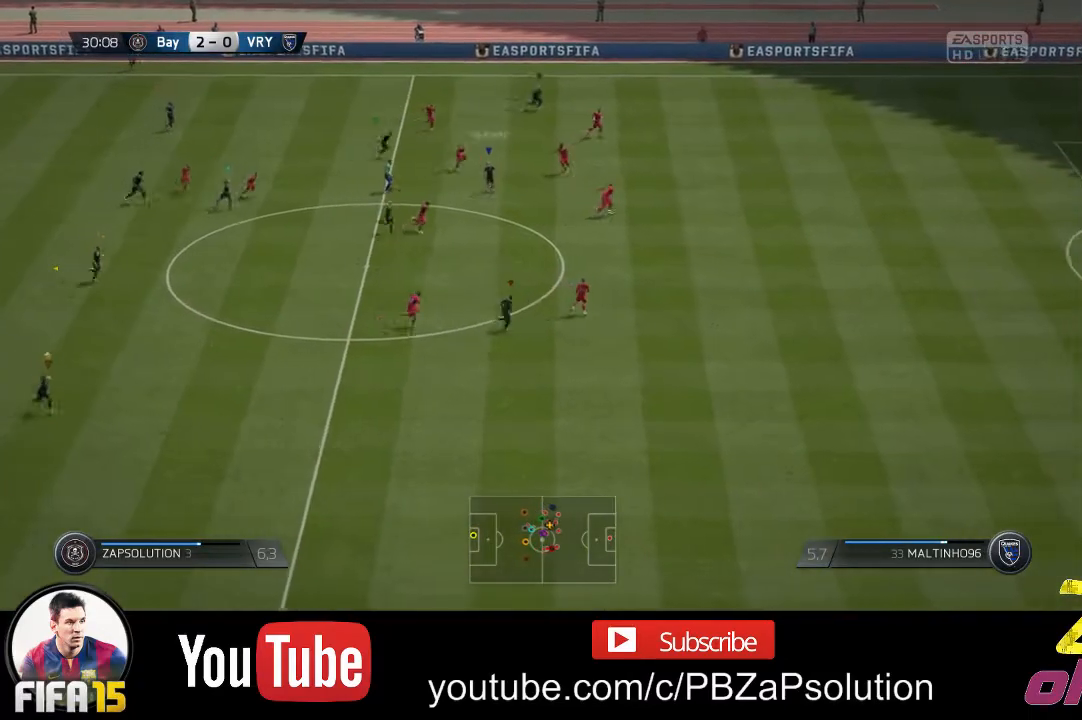
{"buttons": [], "left_stick": "center", "right_stick": "center", "events": [[500, "R2", "up"], [500, "left_stick", "center"]]}
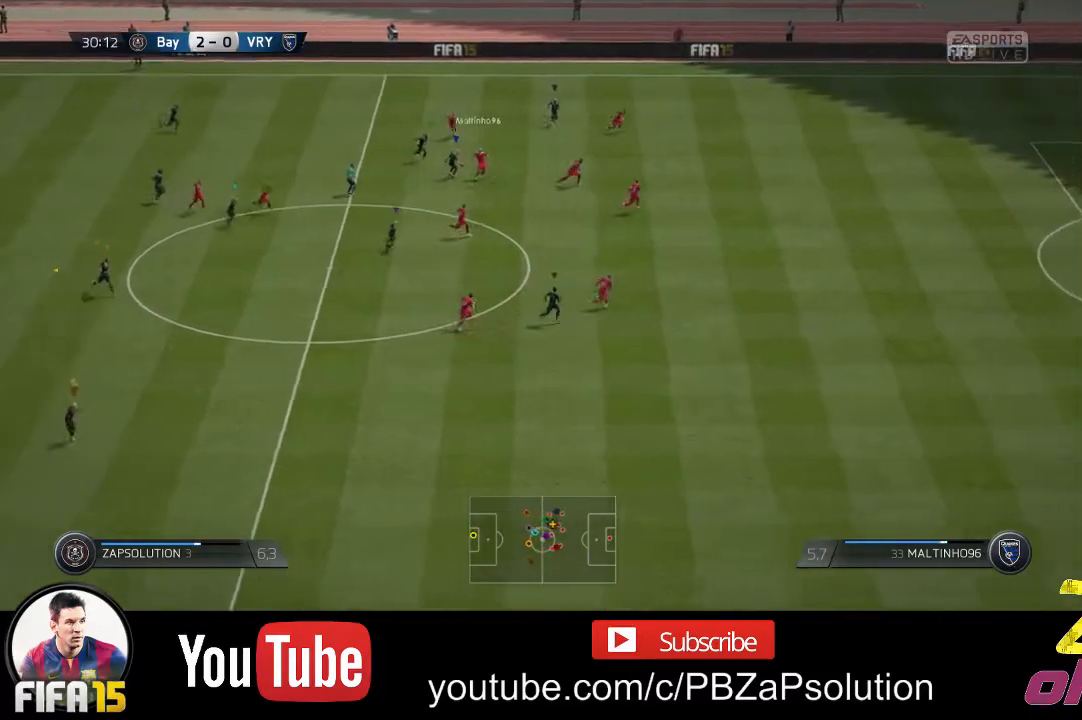
{"buttons": [], "left_stick": "up", "right_stick": "center", "events": [[283, "left_stick", "up"]]}
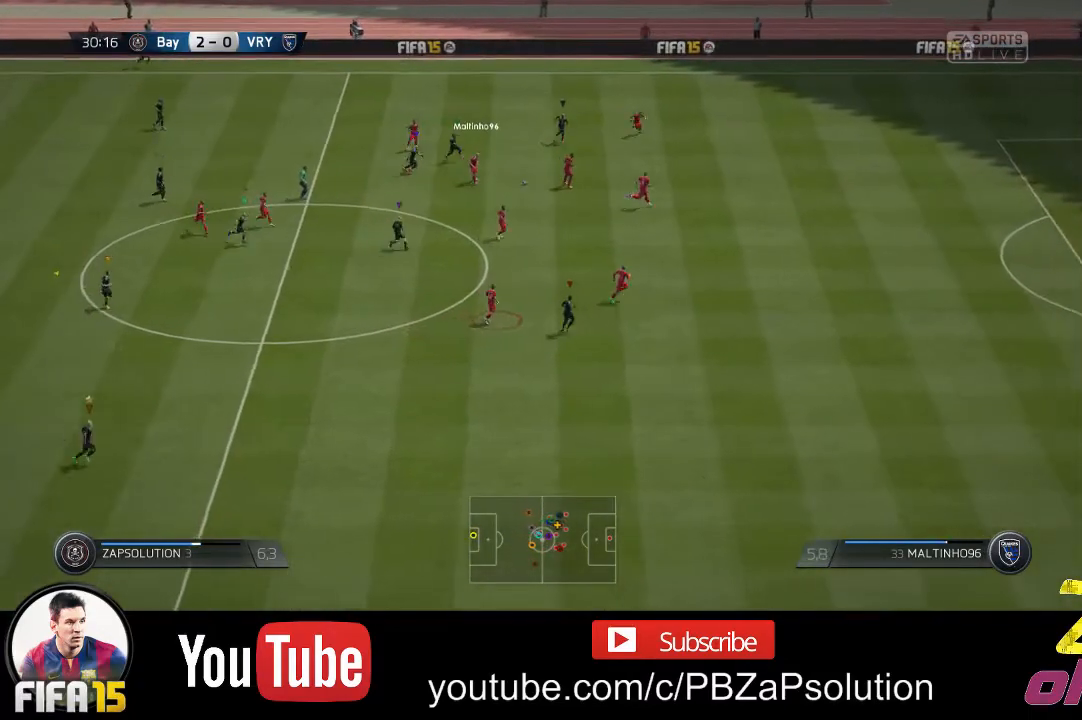
{"buttons": [], "left_stick": "up", "right_stick": "center", "events": [[33, "R2", "down"], [450, "R2", "up"]]}
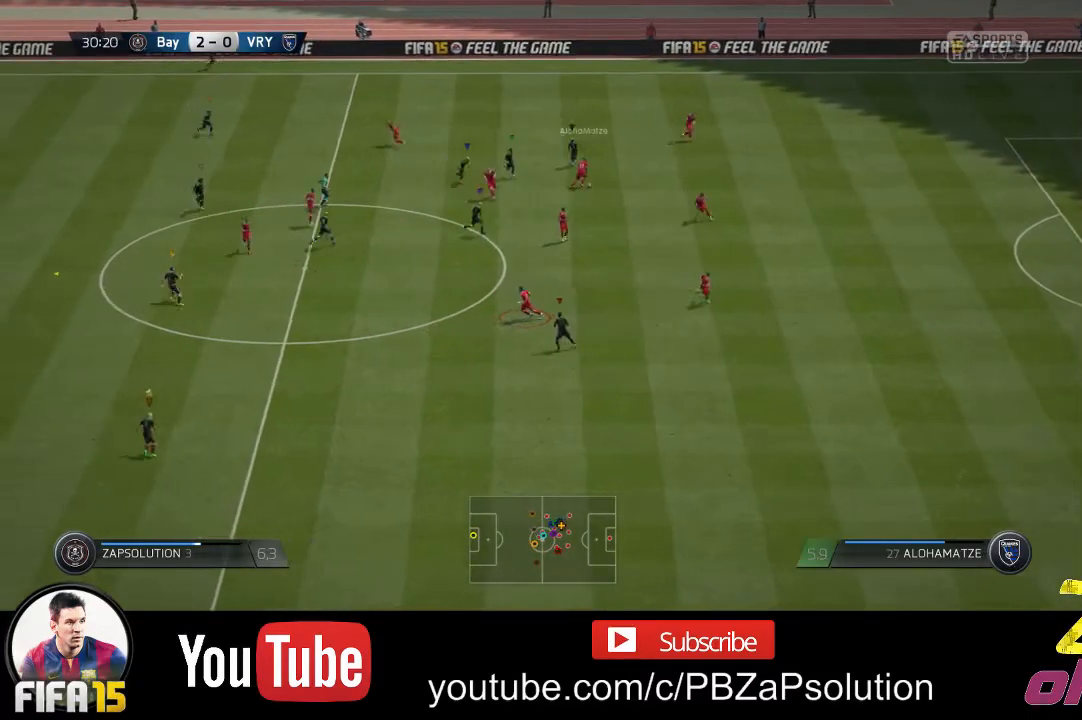
{"buttons": [], "left_stick": "up", "right_stick": "center", "events": []}
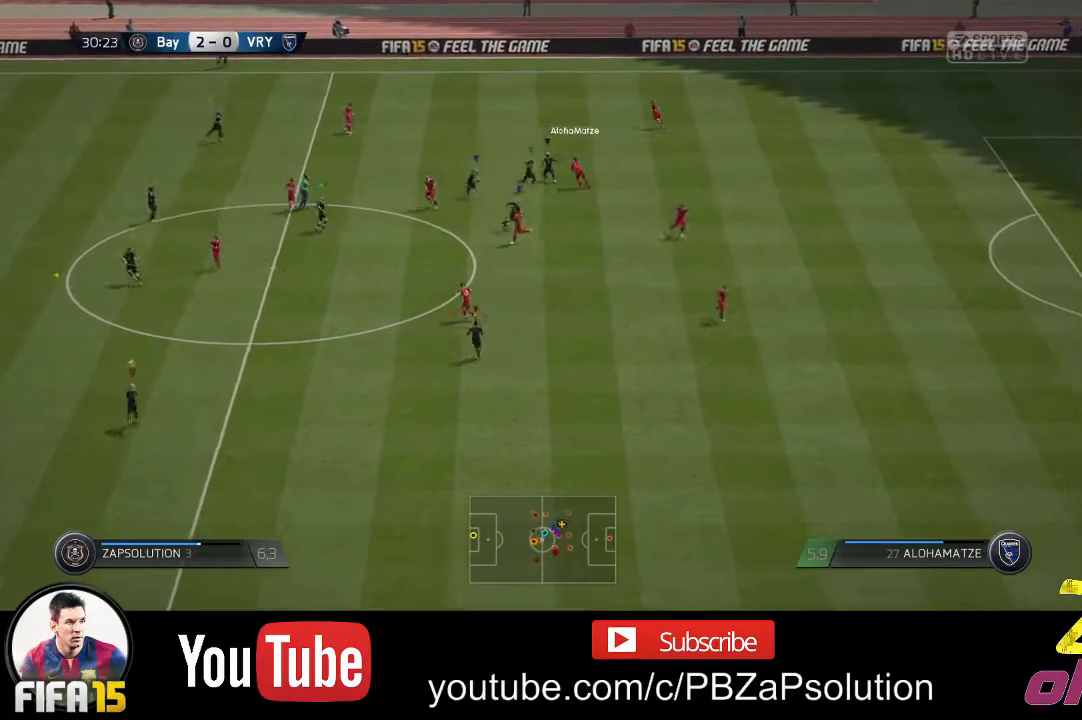
{"buttons": ["R2"], "left_stick": "up-left", "right_stick": "center", "events": [[50, "left_stick", "center"], [283, "left_stick", "up-left"], [333, "R2", "down"]]}
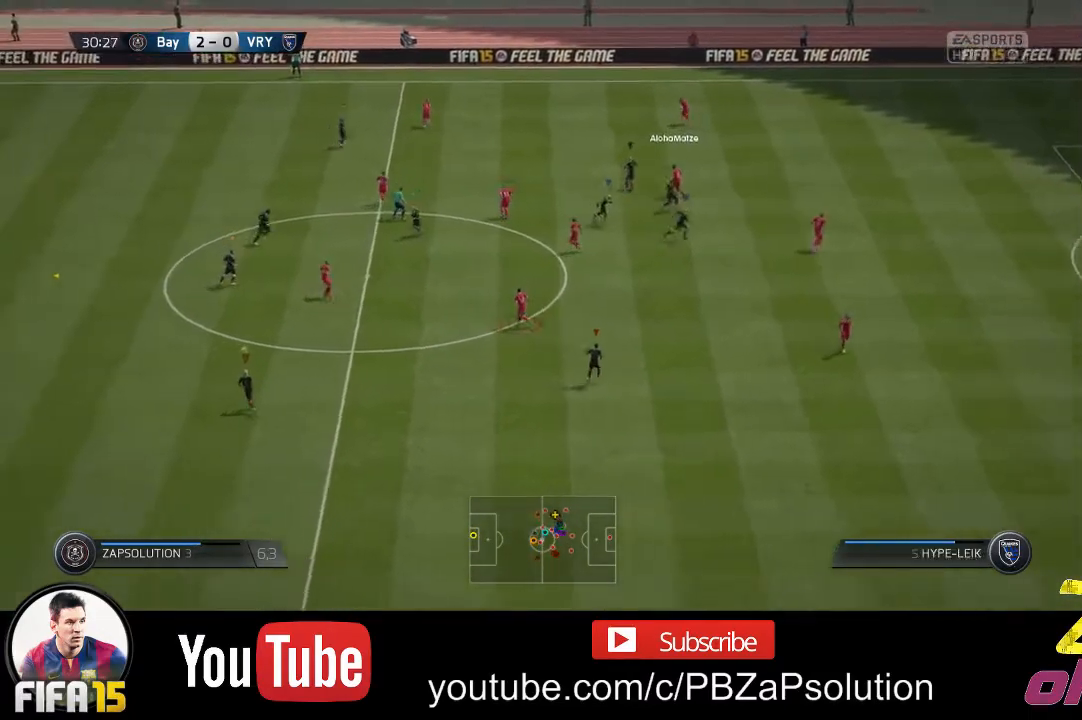
{"buttons": ["R2"], "left_stick": "up", "right_stick": "center", "events": [[300, "left_stick", "up"]]}
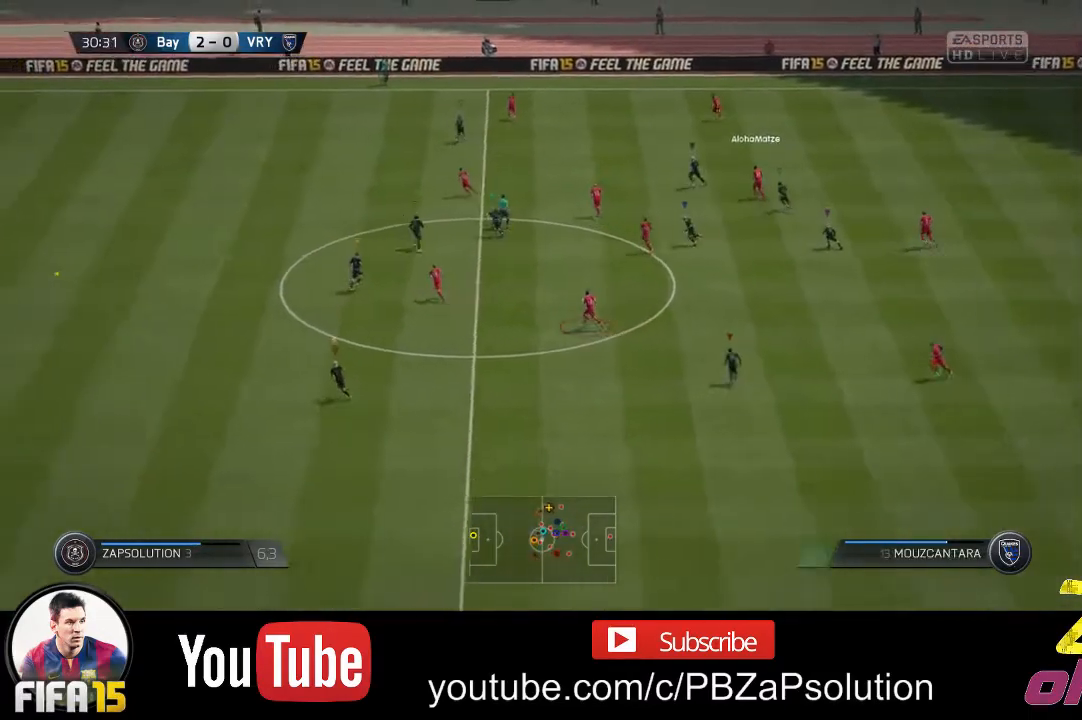
{"buttons": ["R2"], "left_stick": "up", "right_stick": "center", "events": []}
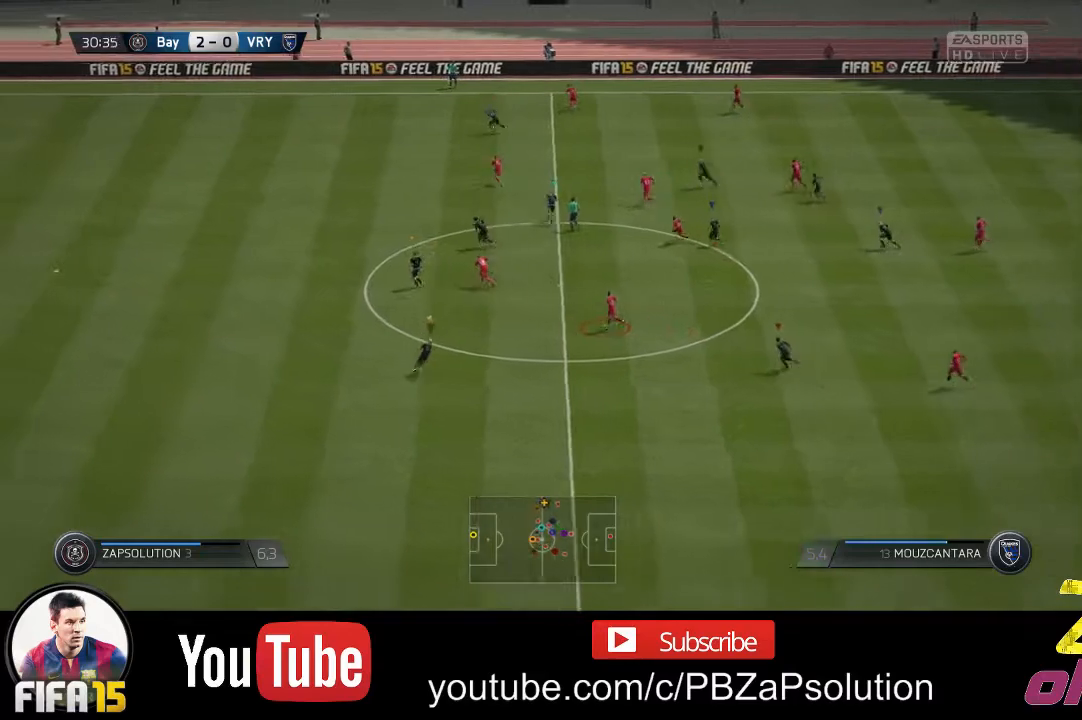
{"buttons": [], "left_stick": "up-left", "right_stick": "center", "events": [[33, "left_stick", "up-left"], [333, "R2", "up"]]}
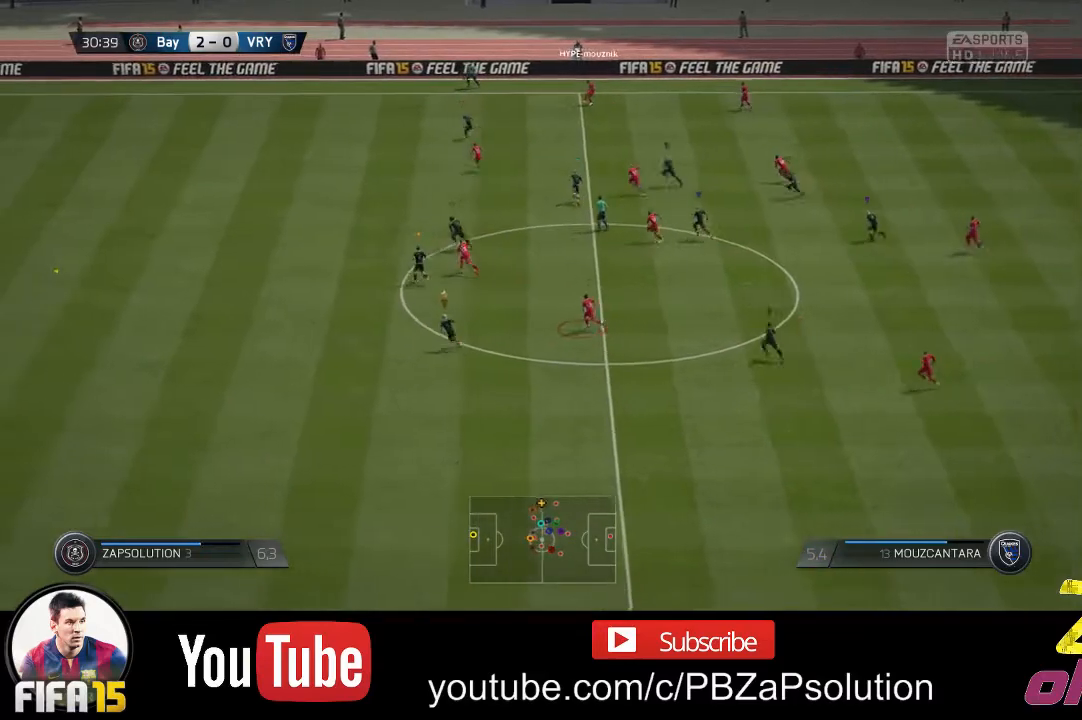
{"buttons": ["R2"], "left_stick": "up-left", "right_stick": "center", "events": [[167, "R2", "down"]]}
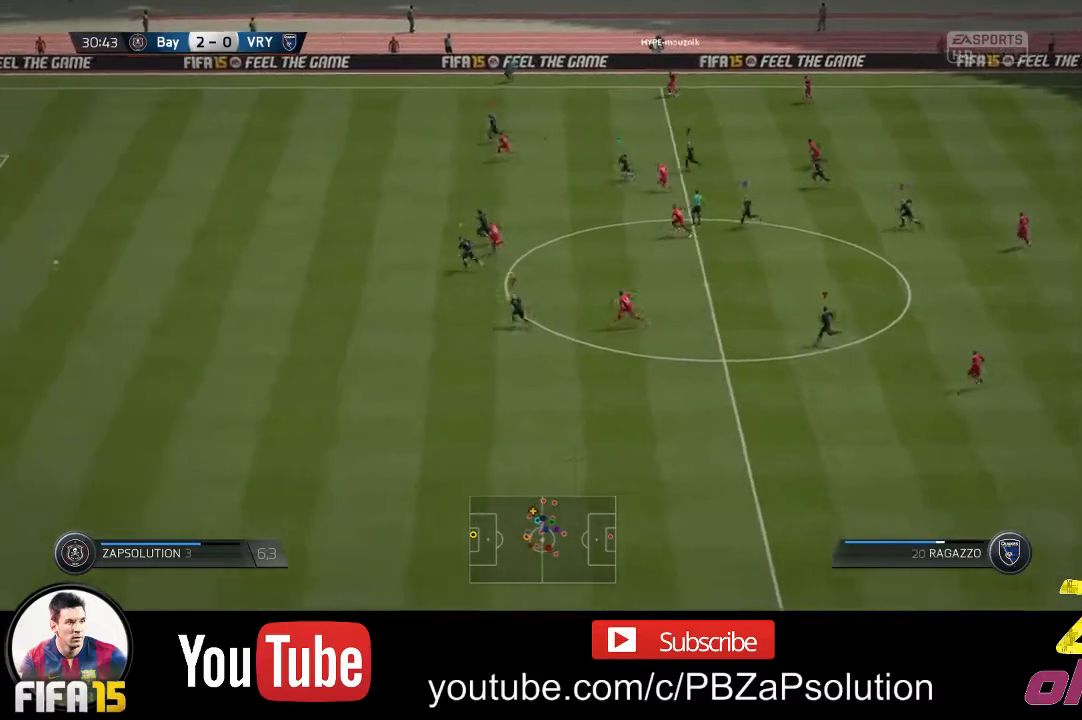
{"buttons": ["R2"], "left_stick": "left", "right_stick": "center", "events": [[50, "left_stick", "left"]]}
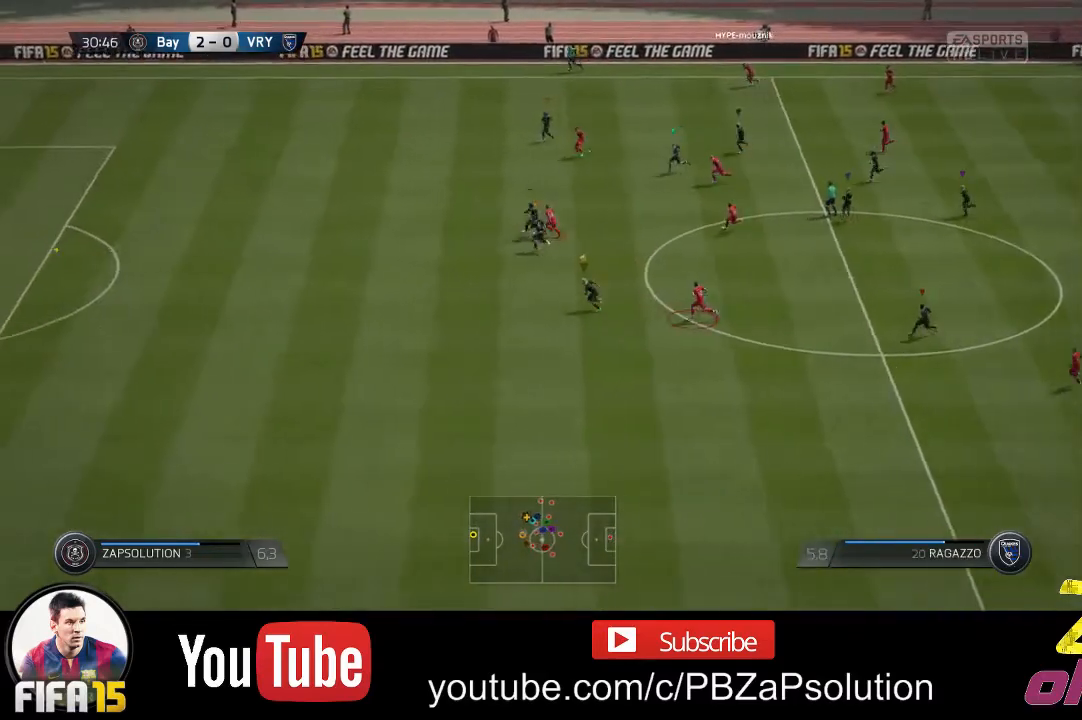
{"buttons": ["R2"], "left_stick": "left", "right_stick": "center", "events": []}
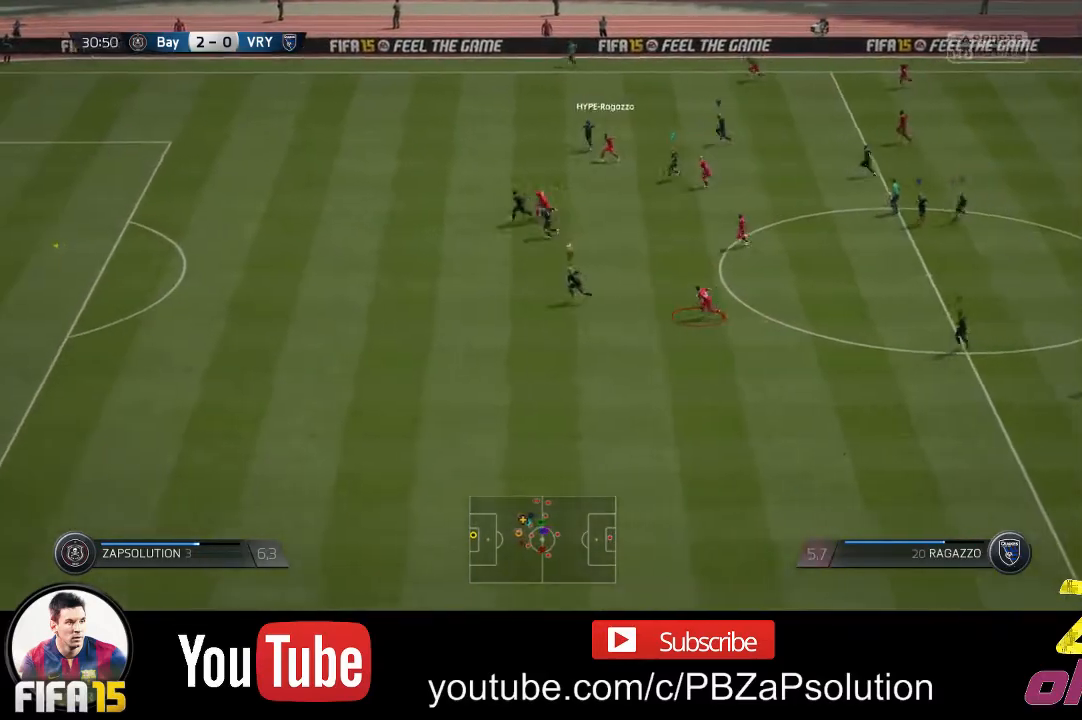
{"buttons": ["R2"], "left_stick": "left", "right_stick": "center", "events": [[183, "R2", "up"], [267, "R2", "down"]]}
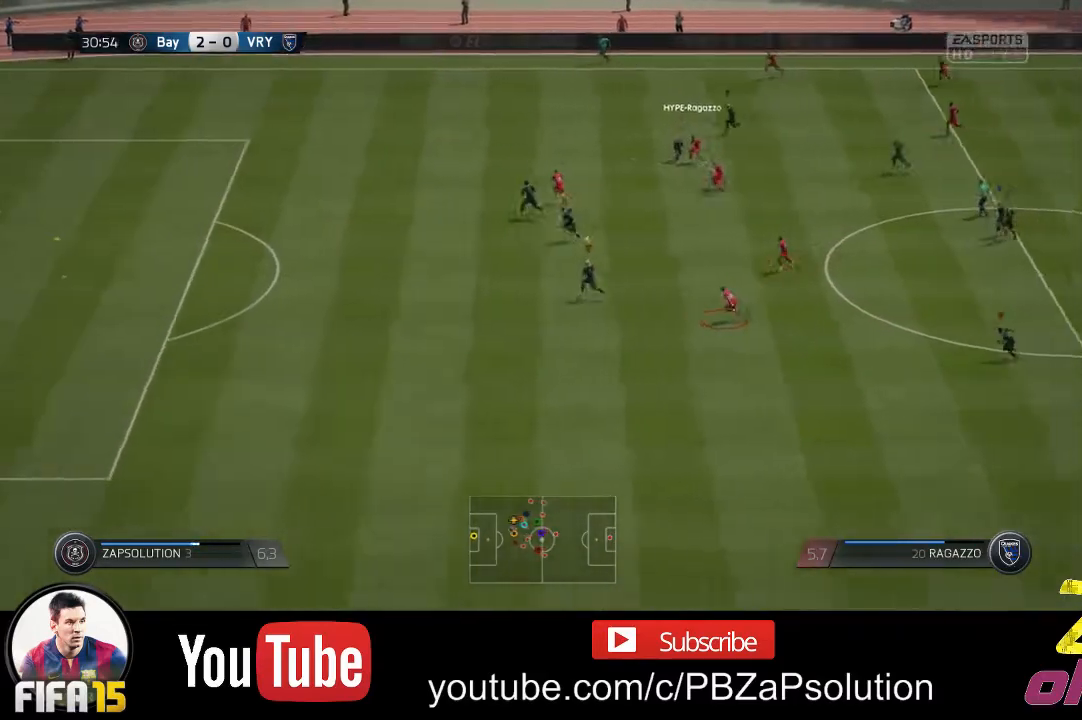
{"buttons": ["R2"], "left_stick": "left", "right_stick": "center", "events": []}
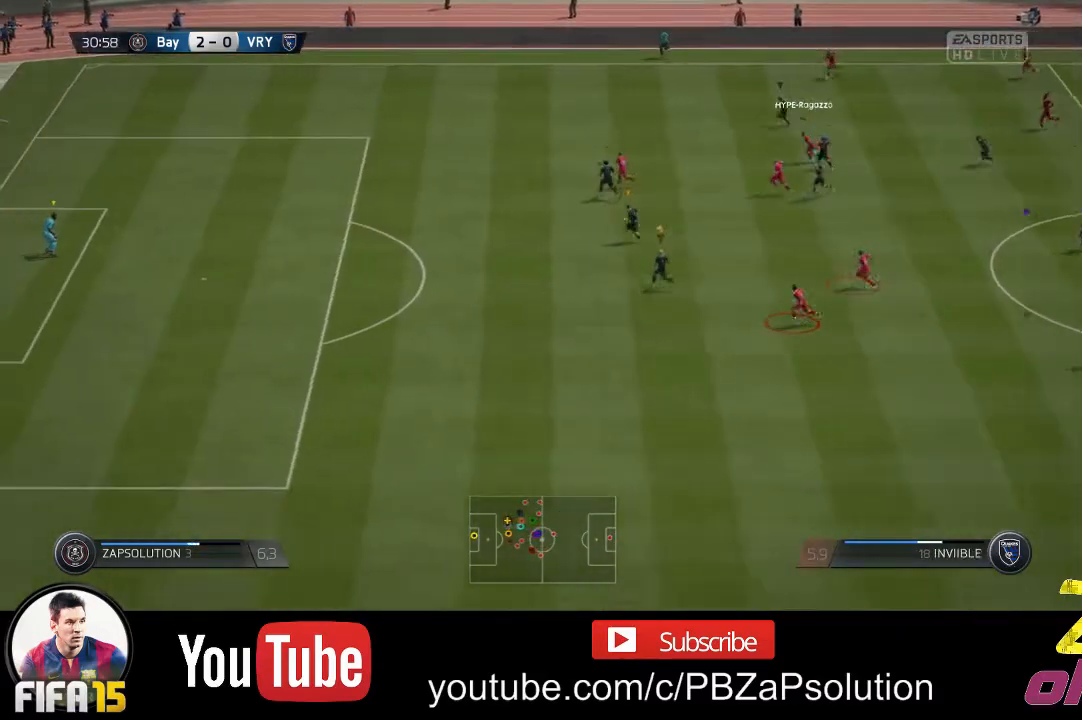
{"buttons": ["R2"], "left_stick": "left", "right_stick": "center", "events": []}
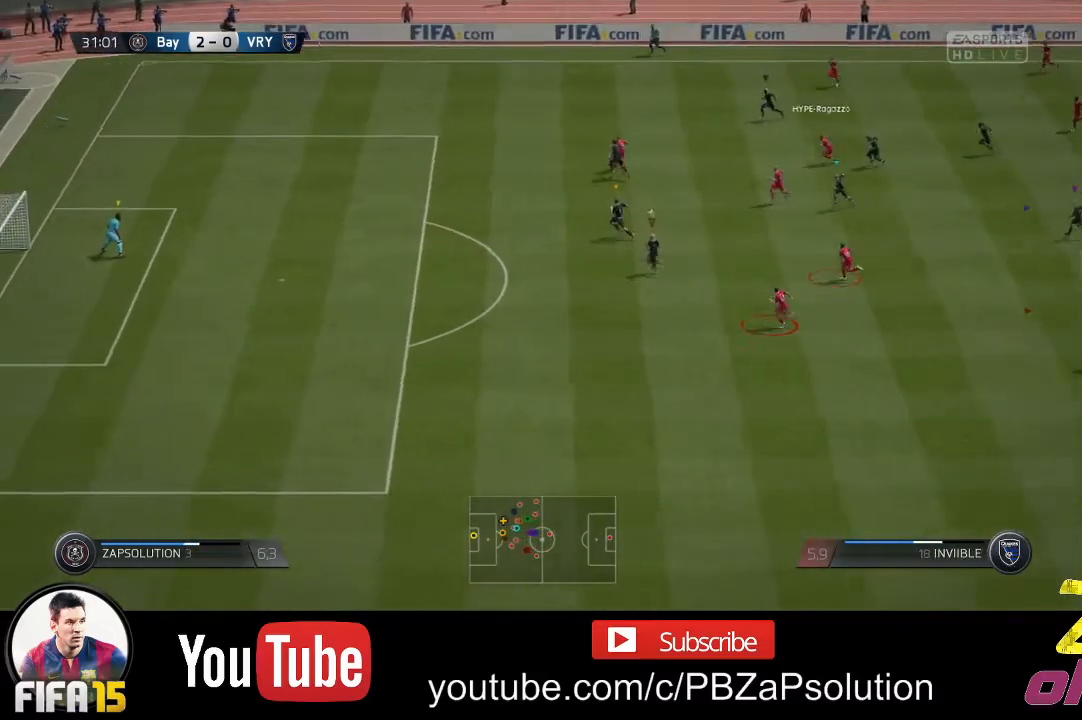
{"buttons": ["R2"], "left_stick": "left", "right_stick": "center", "events": []}